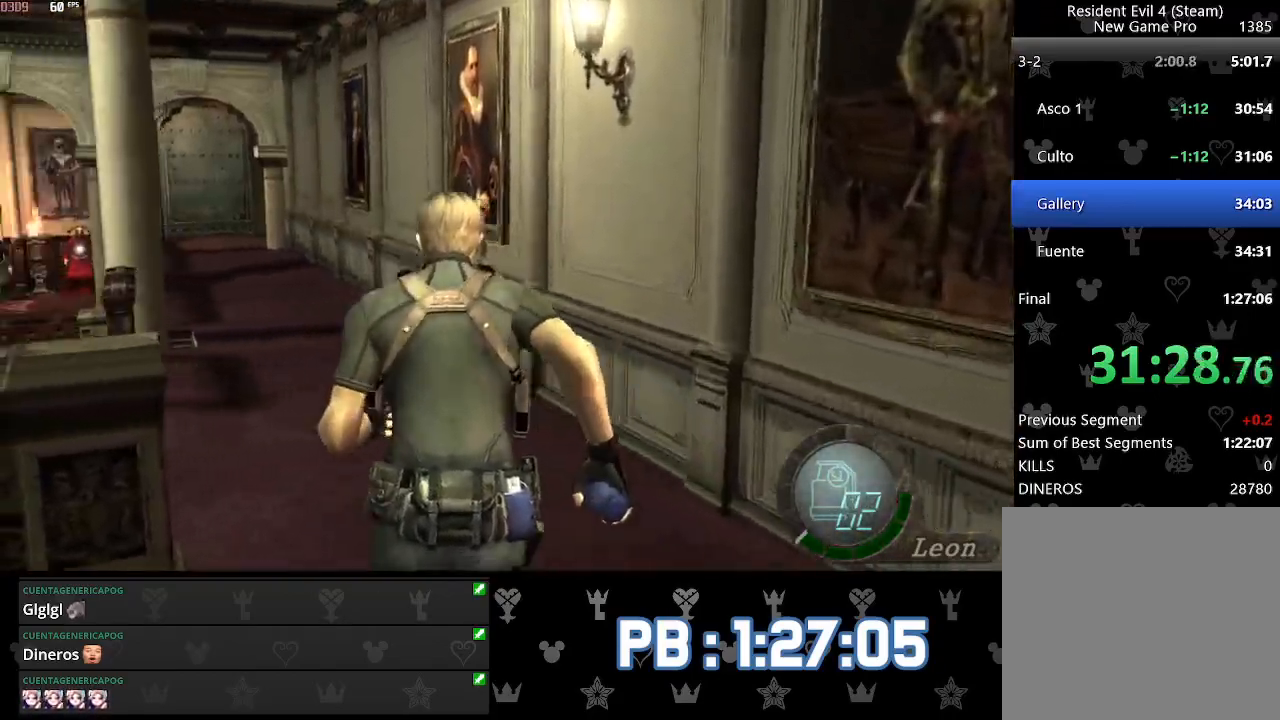
Gameplay with a controller (PlayStation layout); each line is a JSON object with the inputs held at the frame after it. "events" lists button and stick changes between this image and that frame as [ms after this image, input, new state], when the widget could be followed in between.
{"buttons": [], "left_stick": "up", "right_stick": "center", "events": [[267, "DPAD_LEFT", "up"]]}
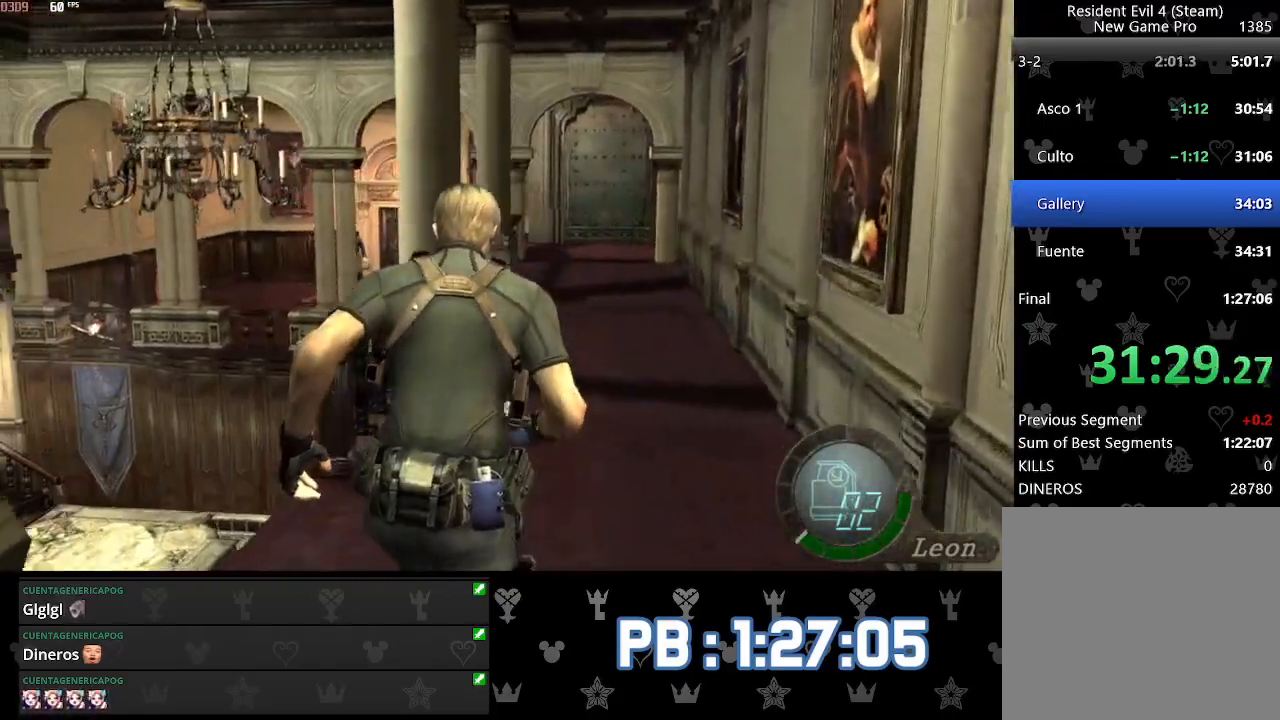
{"buttons": [], "left_stick": "up", "right_stick": "center", "events": [[250, "DPAD_LEFT", "down"], [283, "DPAD_LEFT", "up"]]}
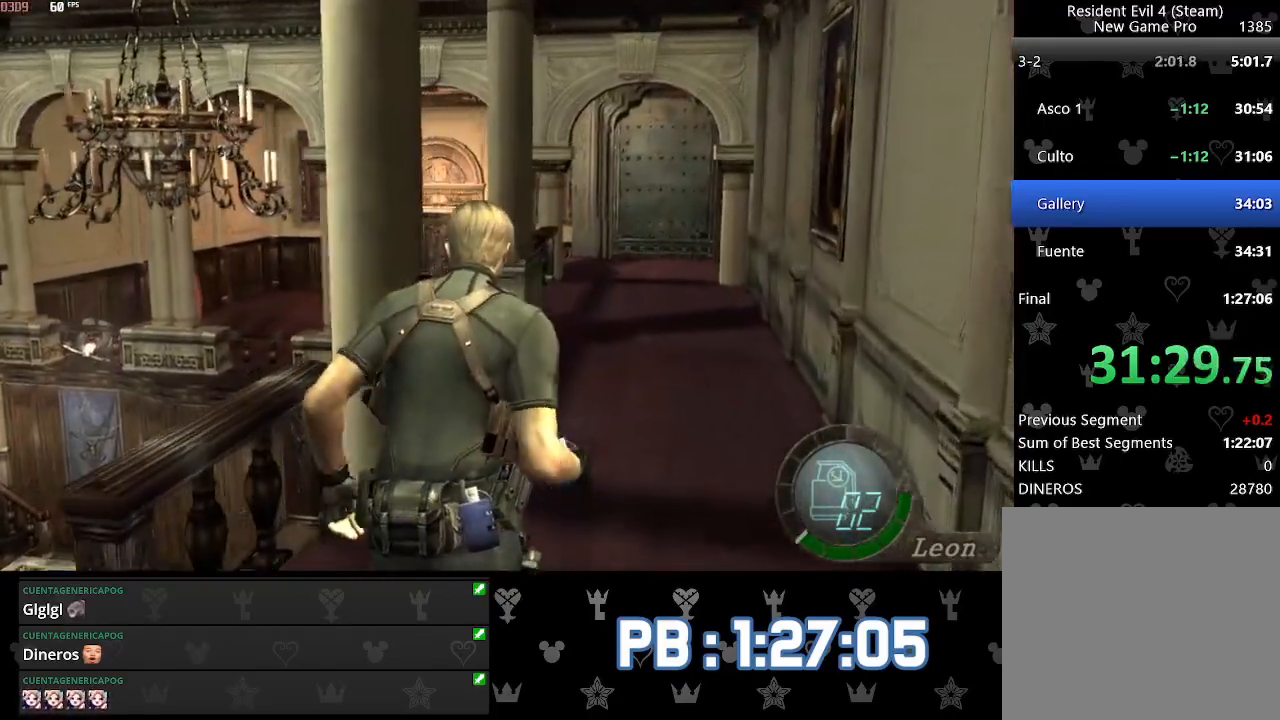
{"buttons": [], "left_stick": "up", "right_stick": "center", "events": []}
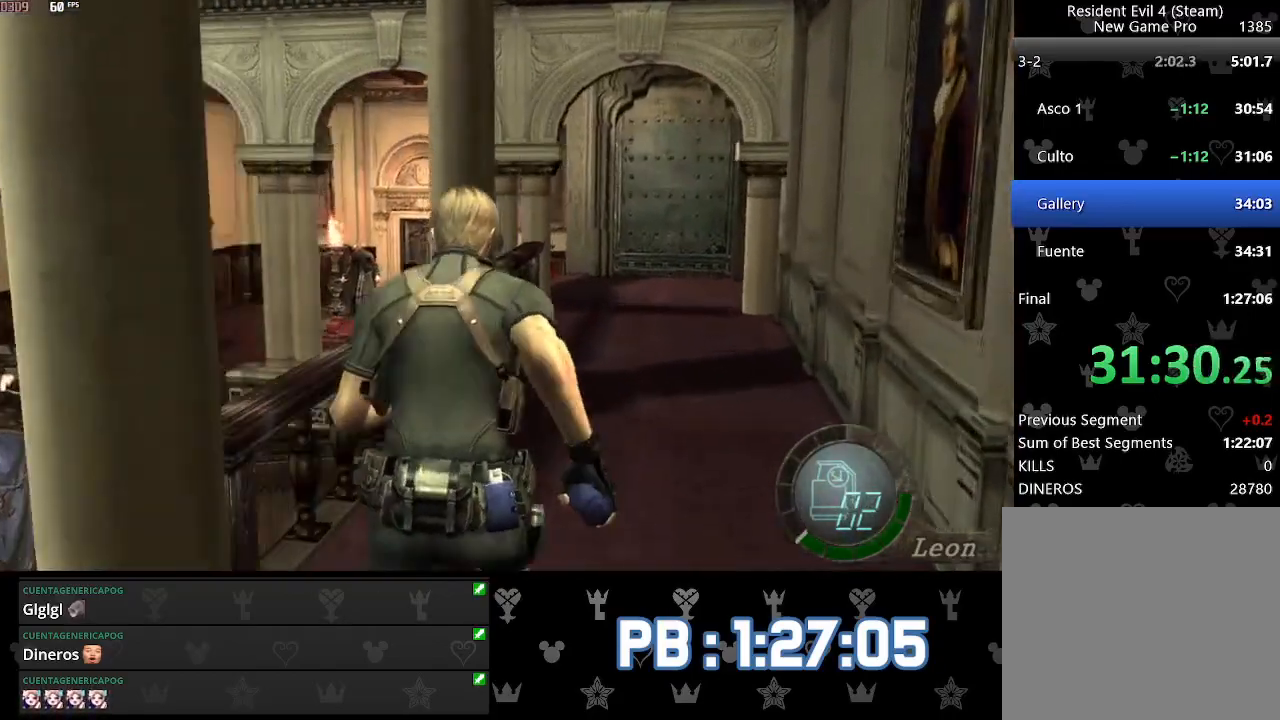
{"buttons": [], "left_stick": "up", "right_stick": "center", "events": [[450, "DPAD_LEFT", "down"], [483, "DPAD_LEFT", "up"]]}
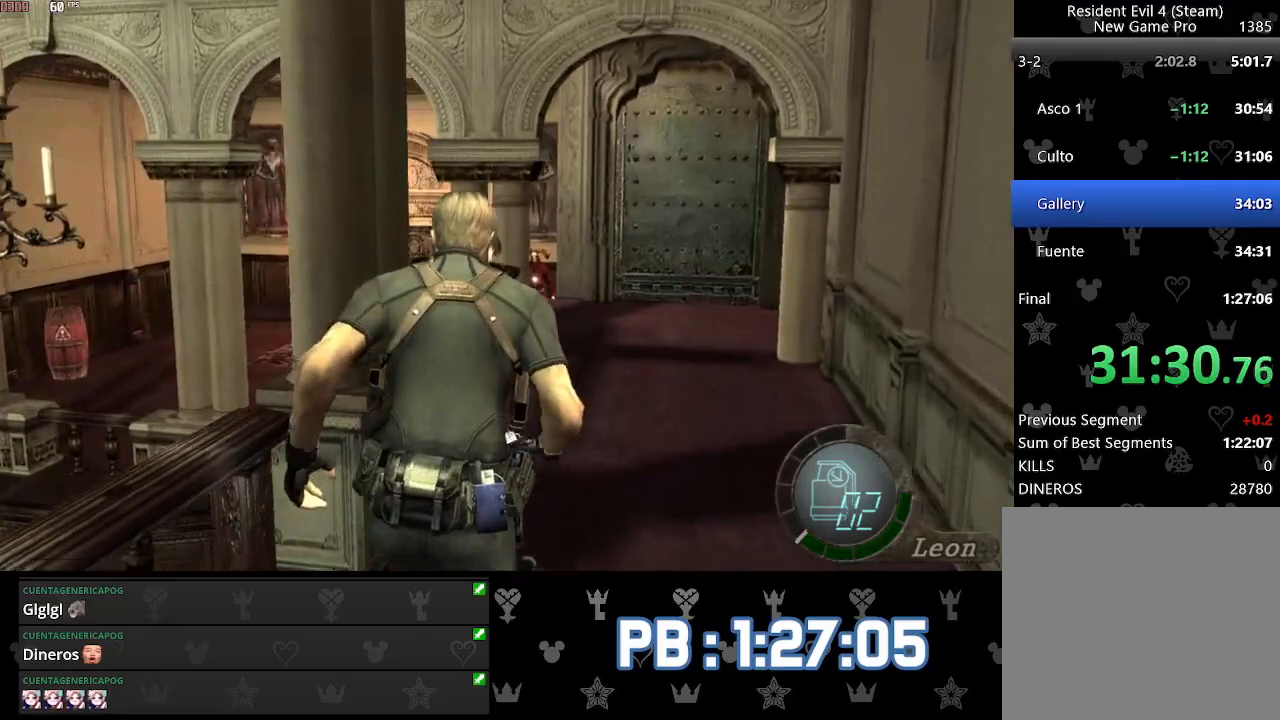
{"buttons": [], "left_stick": "up", "right_stick": "center", "events": []}
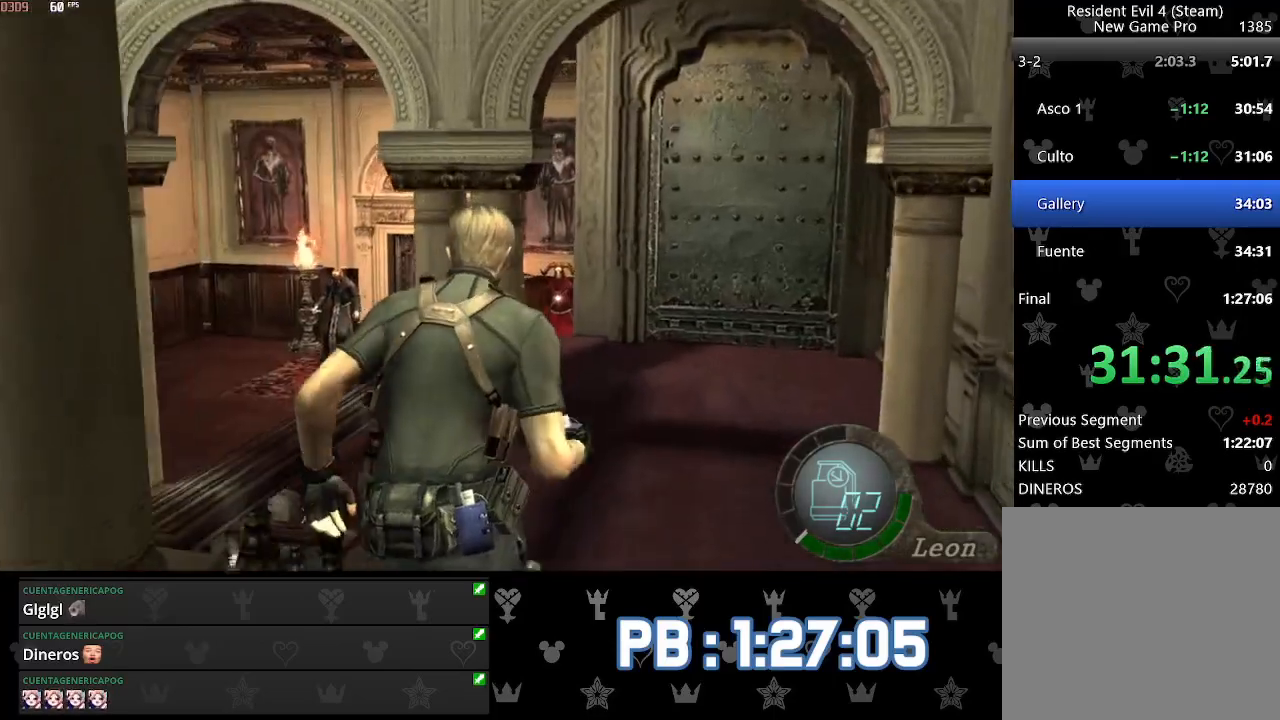
{"buttons": ["DPAD_LEFT"], "left_stick": "up", "right_stick": "center", "events": [[300, "DPAD_LEFT", "down"]]}
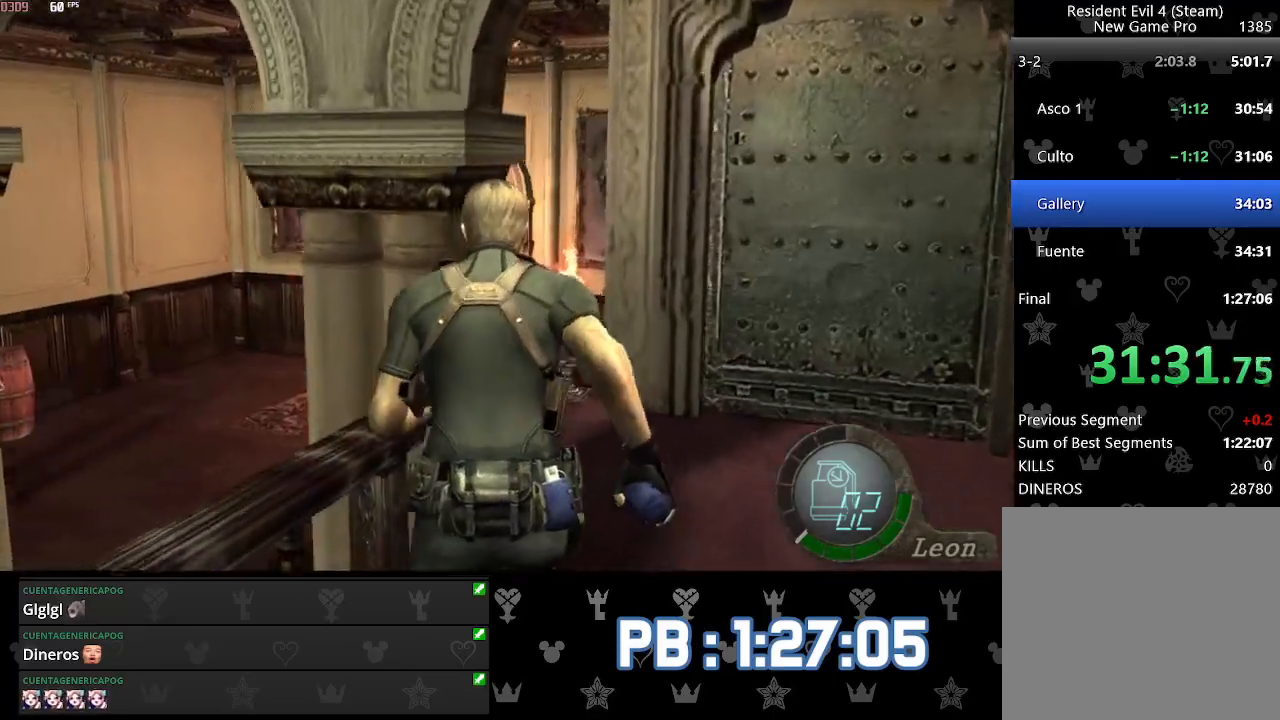
{"buttons": ["L2", "R2"], "left_stick": "center", "right_stick": "center", "events": [[267, "DPAD_LEFT", "up"], [317, "L2", "down"], [367, "R2", "down"], [383, "left_stick", "center"]]}
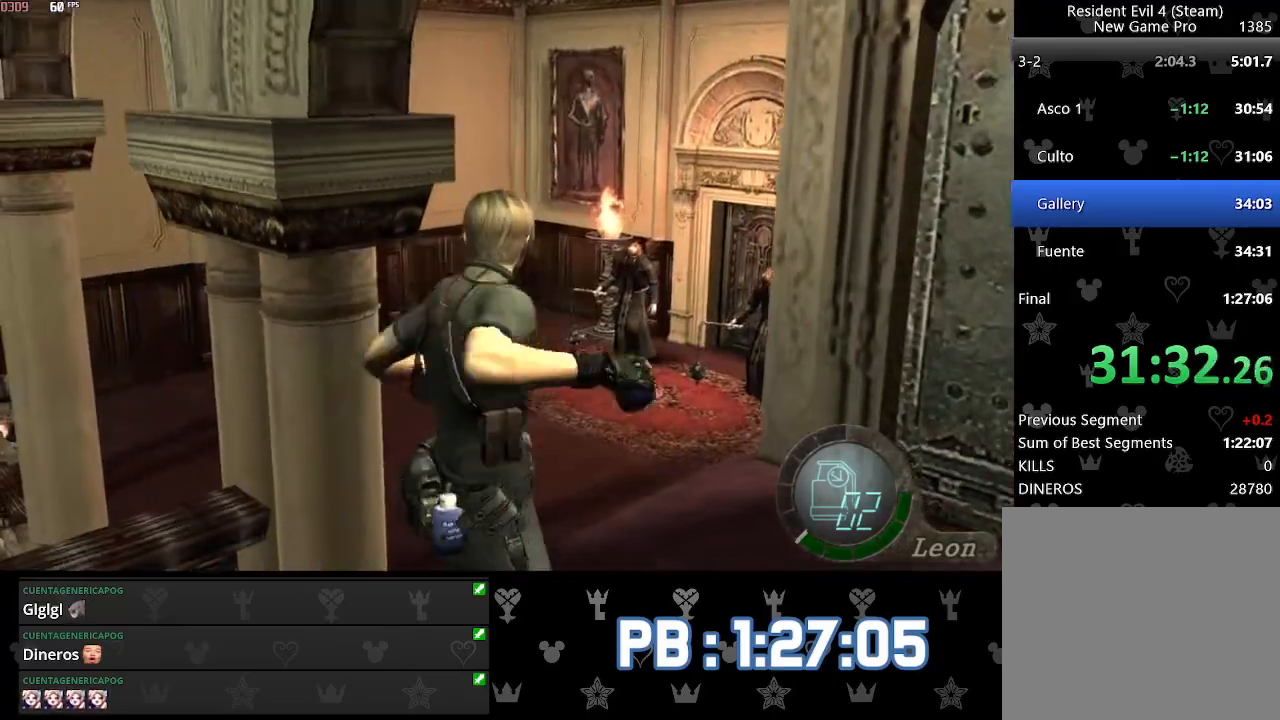
{"buttons": [], "left_stick": "up", "right_stick": "center", "events": [[133, "left_stick", "up"], [150, "L2", "up"], [167, "R2", "up"]]}
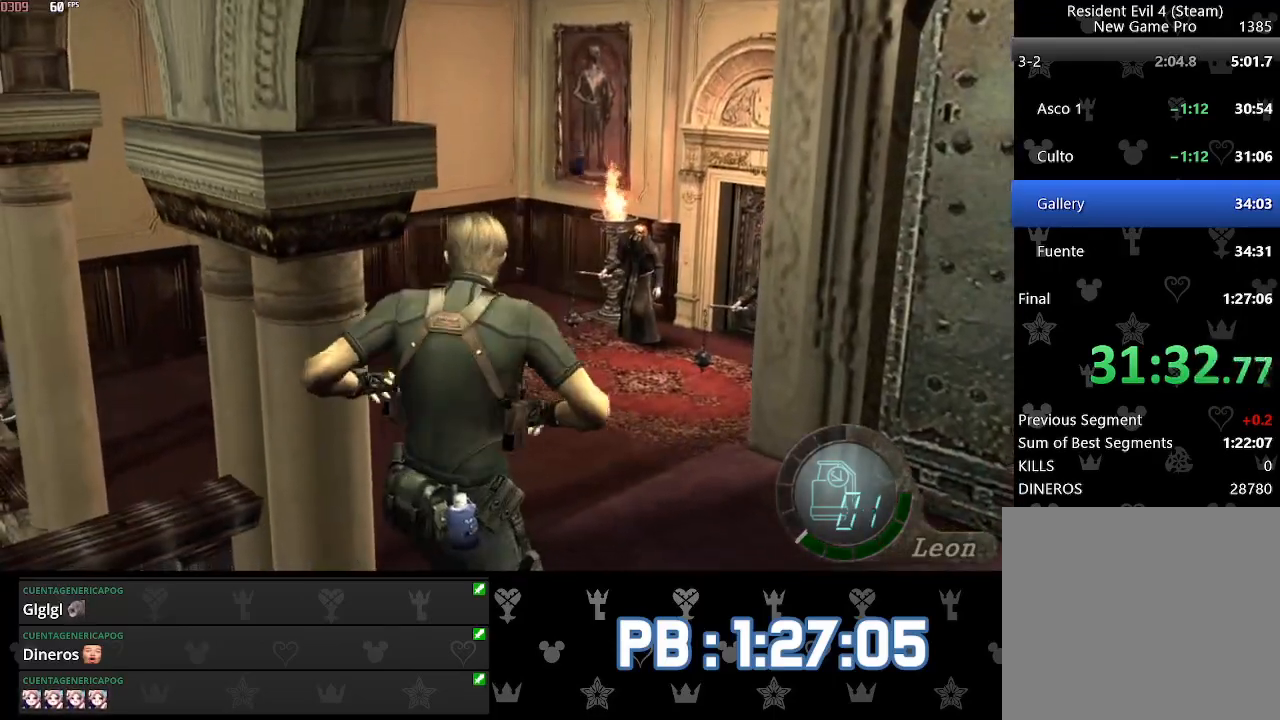
{"buttons": [], "left_stick": "up", "right_stick": "center", "events": []}
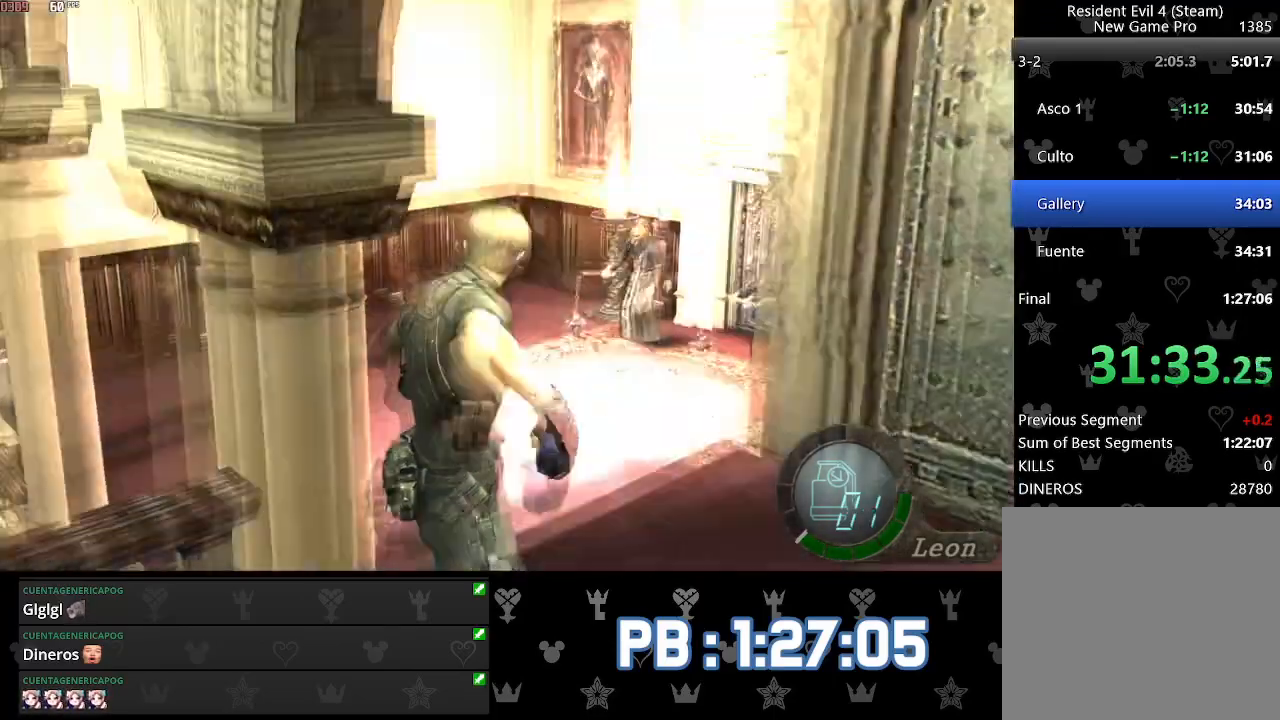
{"buttons": ["DPAD_LEFT"], "left_stick": "center", "right_stick": "center", "events": [[117, "TOUCHPAD", "down"], [267, "TOUCHPAD", "up"], [267, "left_stick", "center"], [350, "DPAD_LEFT", "down"], [433, "DPAD_LEFT", "up"], [500, "DPAD_LEFT", "down"]]}
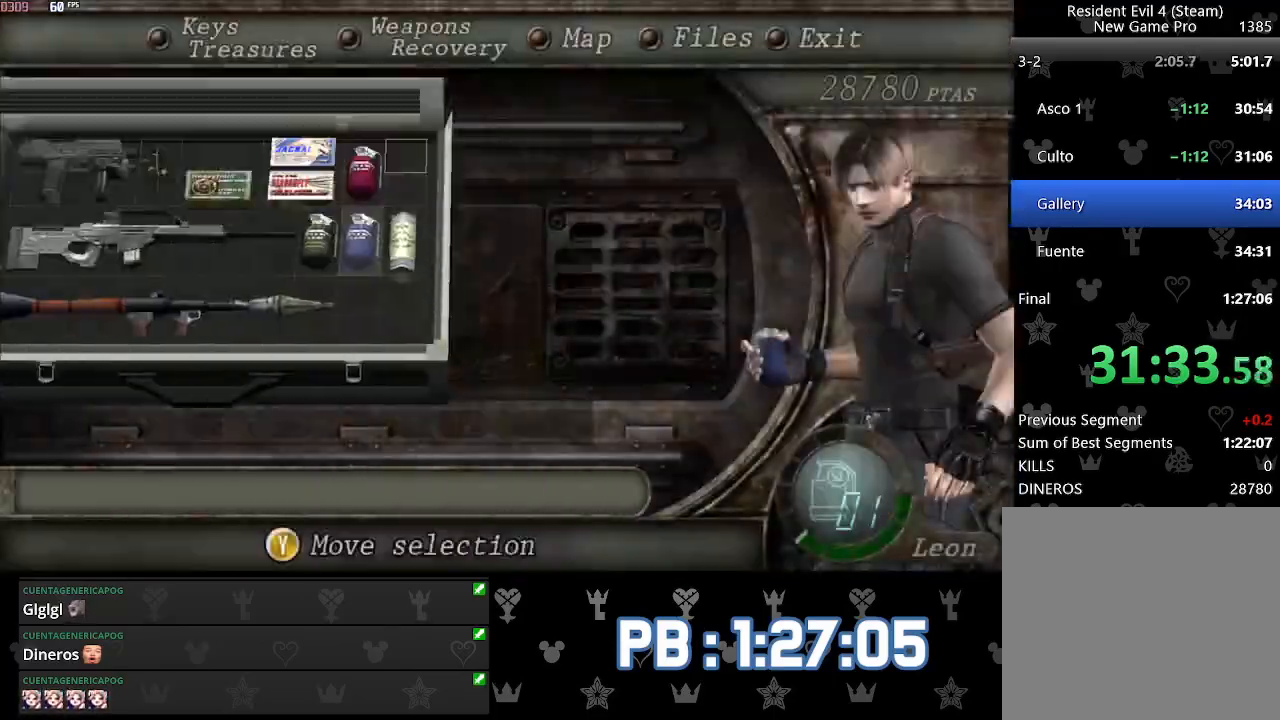
{"buttons": [], "left_stick": "up", "right_stick": "center", "events": [[117, "DPAD_LEFT", "up"], [300, "TOUCHPAD", "down"], [383, "left_stick", "up"], [417, "TOUCHPAD", "up"]]}
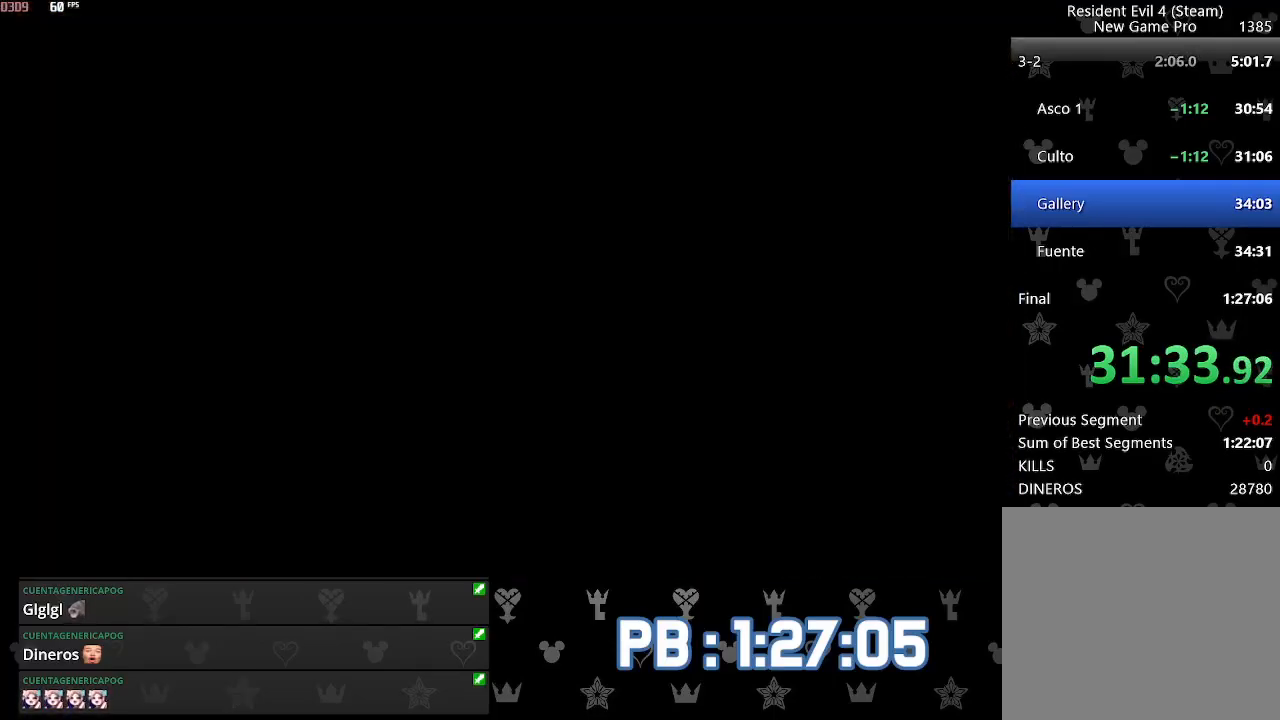
{"buttons": [], "left_stick": "up", "right_stick": "left", "events": [[433, "right_stick", "left"]]}
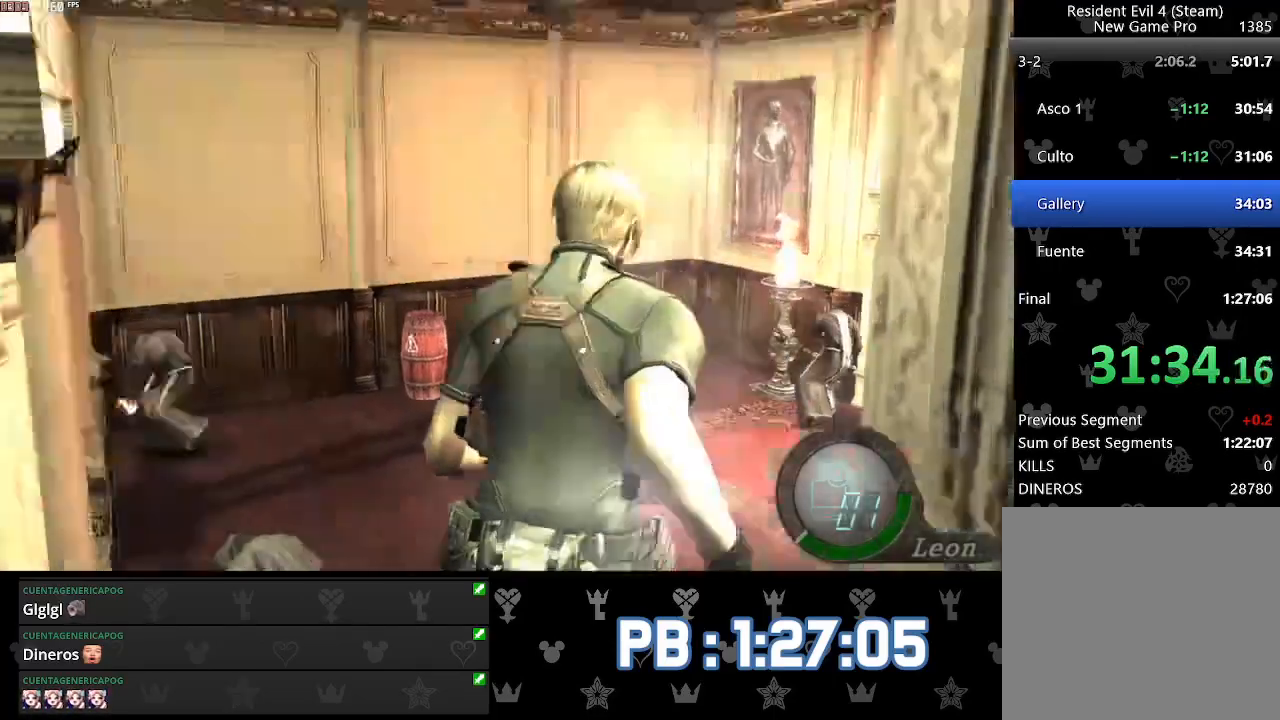
{"buttons": [], "left_stick": "up", "right_stick": "left", "events": [[17, "L2", "down"], [117, "L2", "up"]]}
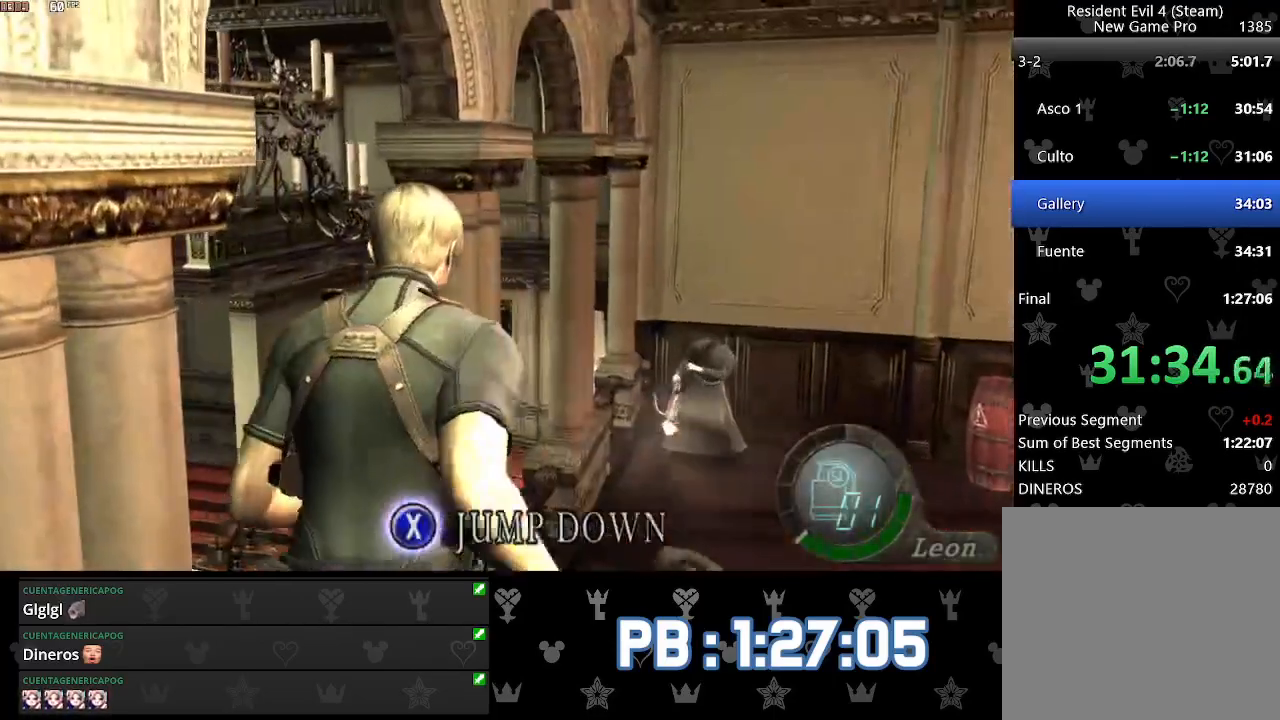
{"buttons": ["L2"], "left_stick": "left", "right_stick": "left", "events": [[83, "right_stick", "right"], [183, "L2", "down"], [200, "left_stick", "center"], [300, "L2", "up"], [367, "right_stick", "left"], [450, "left_stick", "left"], [500, "L2", "down"]]}
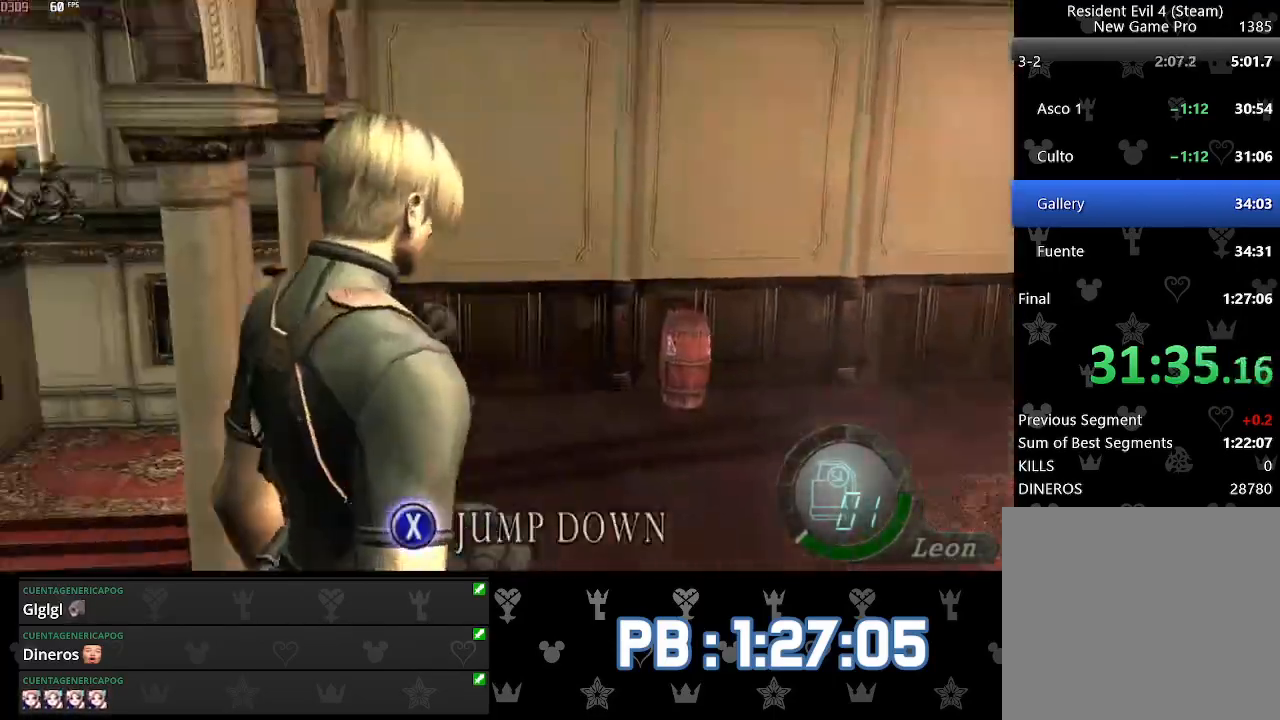
{"buttons": [], "left_stick": "up-left", "right_stick": "right", "events": [[17, "left_stick", "up-left"], [67, "right_stick", "center"], [133, "L2", "up"], [500, "right_stick", "right"]]}
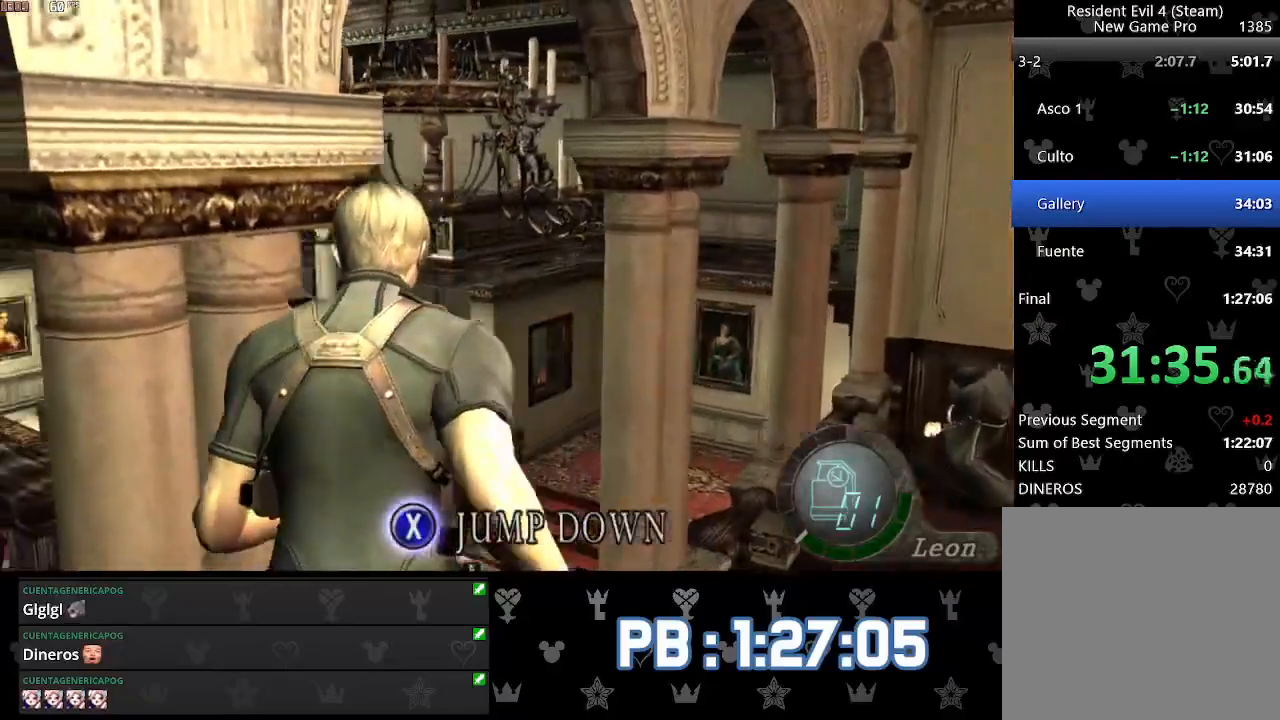
{"buttons": ["L2", "DPAD_UP", "DPAD_RIGHT"], "left_stick": "left", "right_stick": "right", "events": [[67, "L2", "down"], [67, "left_stick", "left"], [133, "DPAD_RIGHT", "down"], [433, "DPAD_UP", "down"]]}
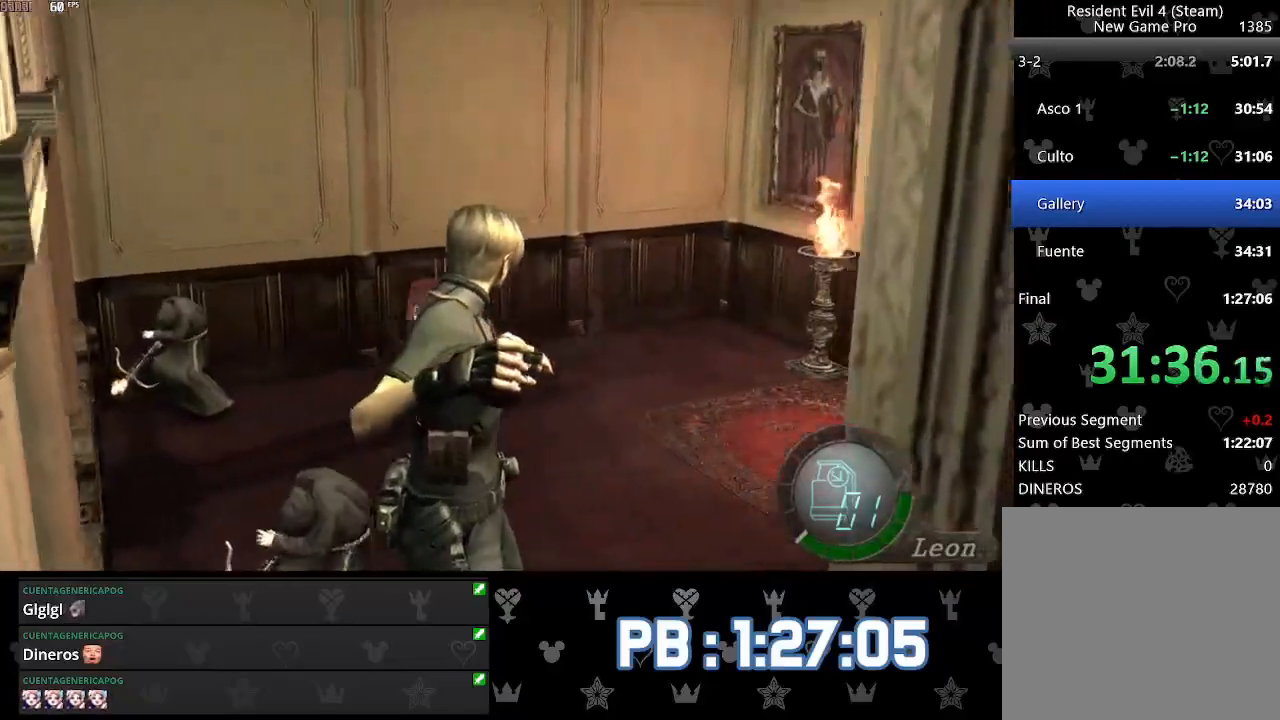
{"buttons": ["L2"], "left_stick": "center", "right_stick": "up-right", "events": [[67, "right_stick", "up-right"], [133, "DPAD_UP", "up"], [250, "DPAD_RIGHT", "up"], [317, "left_stick", "center"], [317, "right_stick", "center"], [467, "right_stick", "up-right"]]}
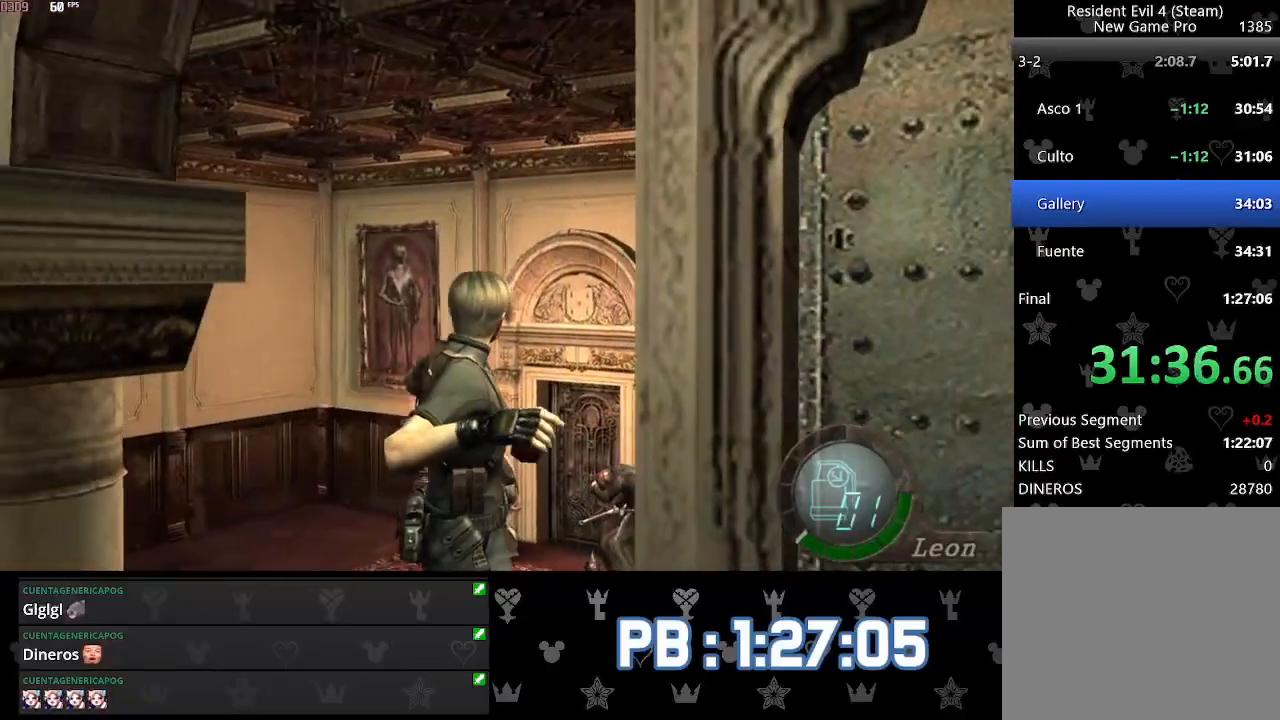
{"buttons": ["L2"], "left_stick": "center", "right_stick": "center", "events": [[117, "right_stick", "center"], [267, "right_stick", "up-right"], [433, "right_stick", "center"]]}
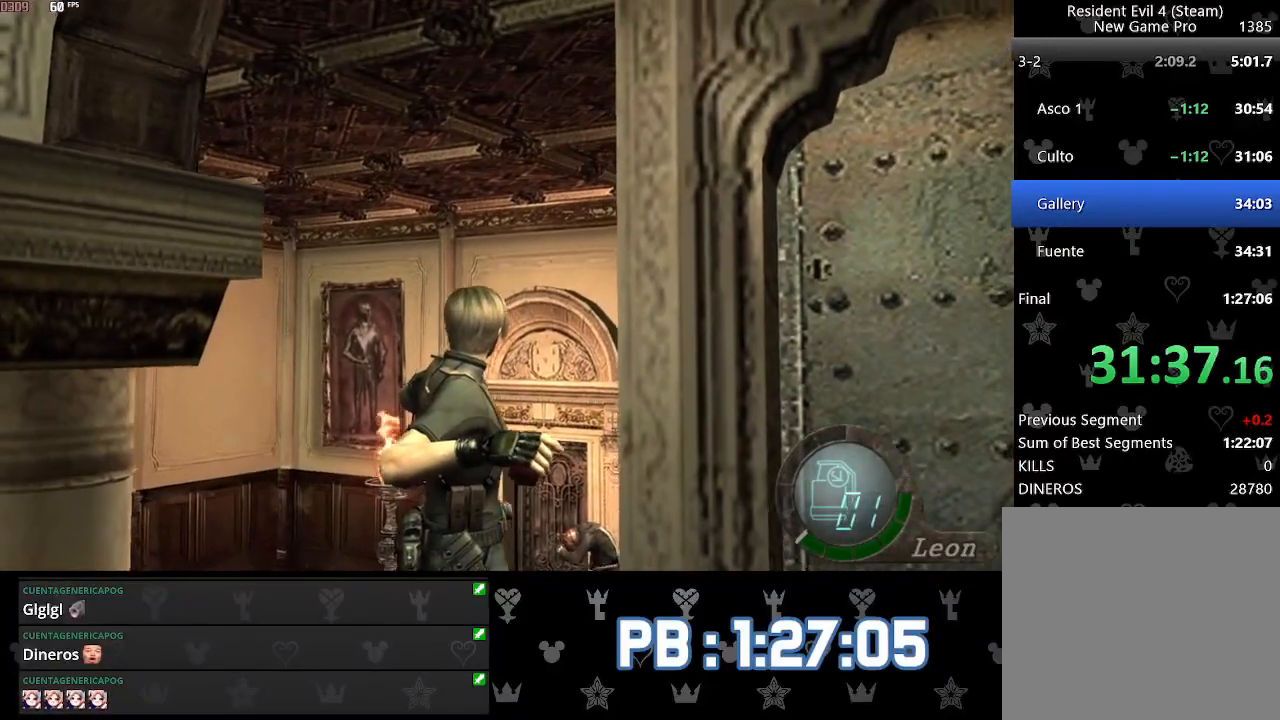
{"buttons": ["L2"], "left_stick": "center", "right_stick": "center", "events": [[33, "right_stick", "right"], [183, "right_stick", "center"], [333, "right_stick", "right"], [400, "right_stick", "center"]]}
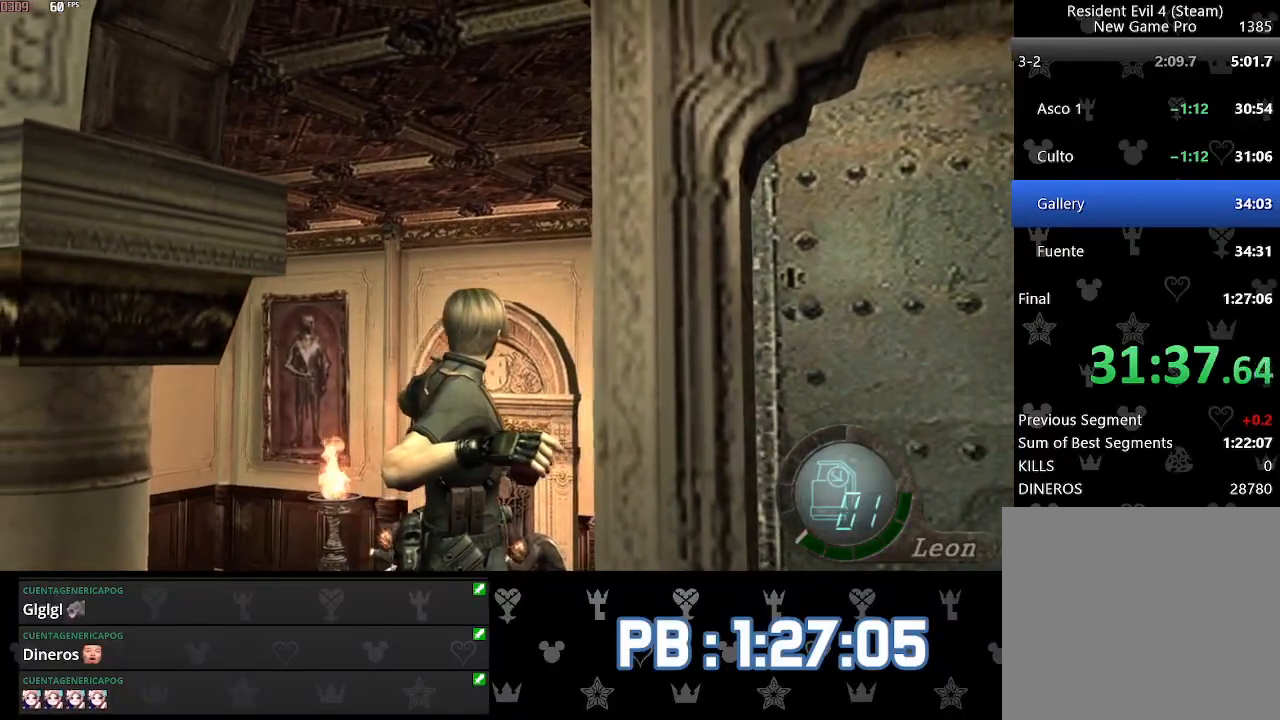
{"buttons": ["L2"], "left_stick": "center", "right_stick": "center", "events": [[117, "right_stick", "up"], [183, "right_stick", "center"]]}
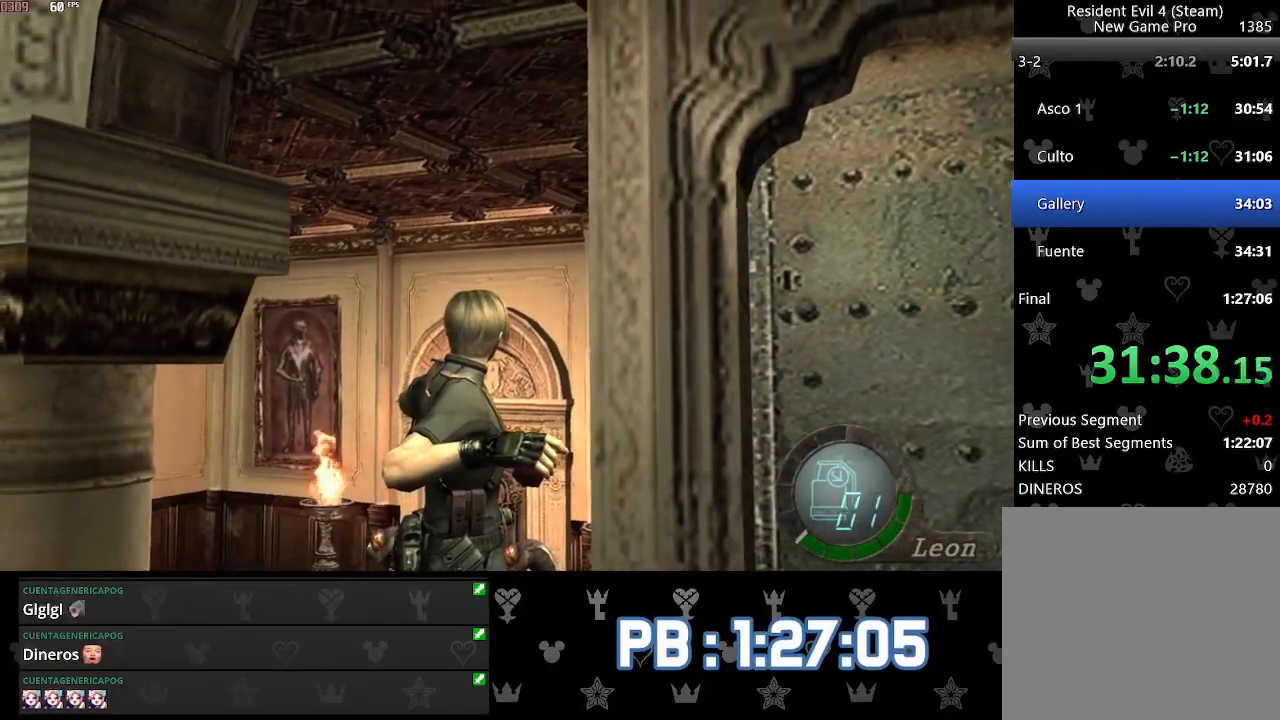
{"buttons": ["R2"], "left_stick": "center", "right_stick": "center", "events": [[233, "right_stick", "right"], [300, "right_stick", "center"], [467, "R2", "down"], [500, "L2", "up"]]}
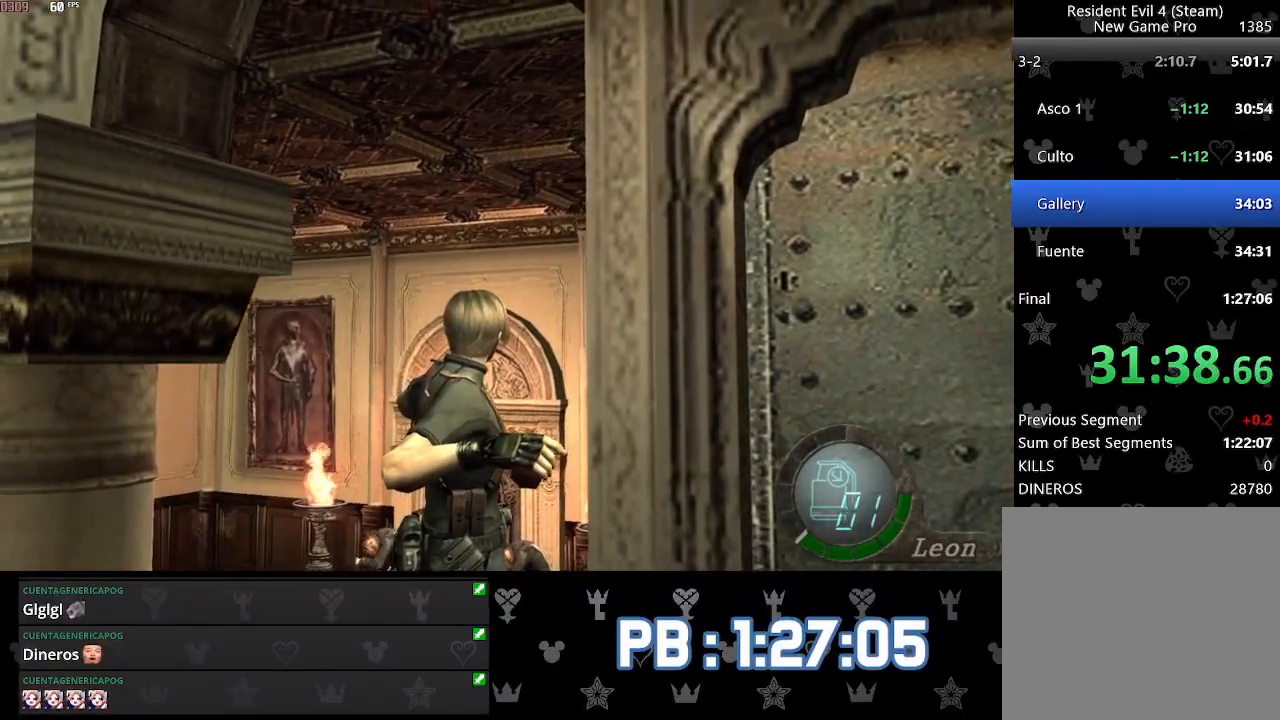
{"buttons": ["DPAD_LEFT"], "left_stick": "up", "right_stick": "center", "events": [[67, "R2", "up"], [83, "left_stick", "up"], [150, "DPAD_LEFT", "down"]]}
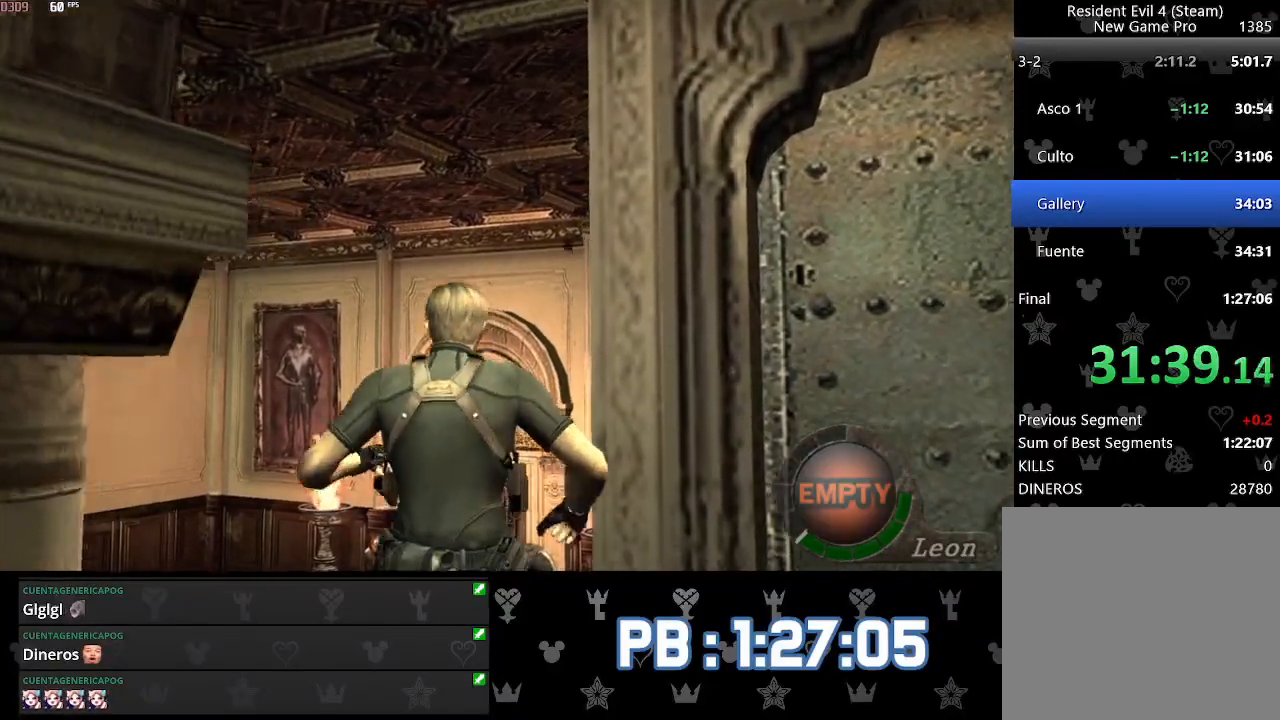
{"buttons": [], "left_stick": "center", "right_stick": "center", "events": [[483, "DPAD_LEFT", "up"], [483, "left_stick", "center"]]}
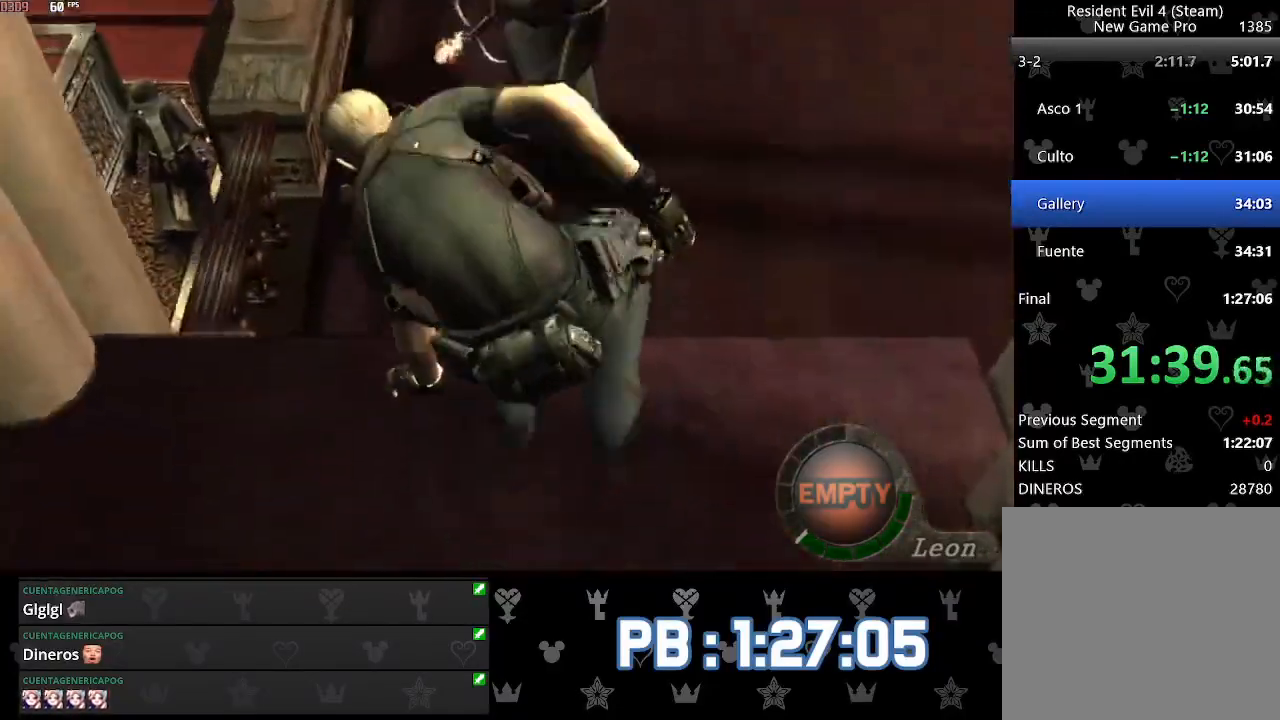
{"buttons": [], "left_stick": "right", "right_stick": "center", "events": [[133, "left_stick", "right"]]}
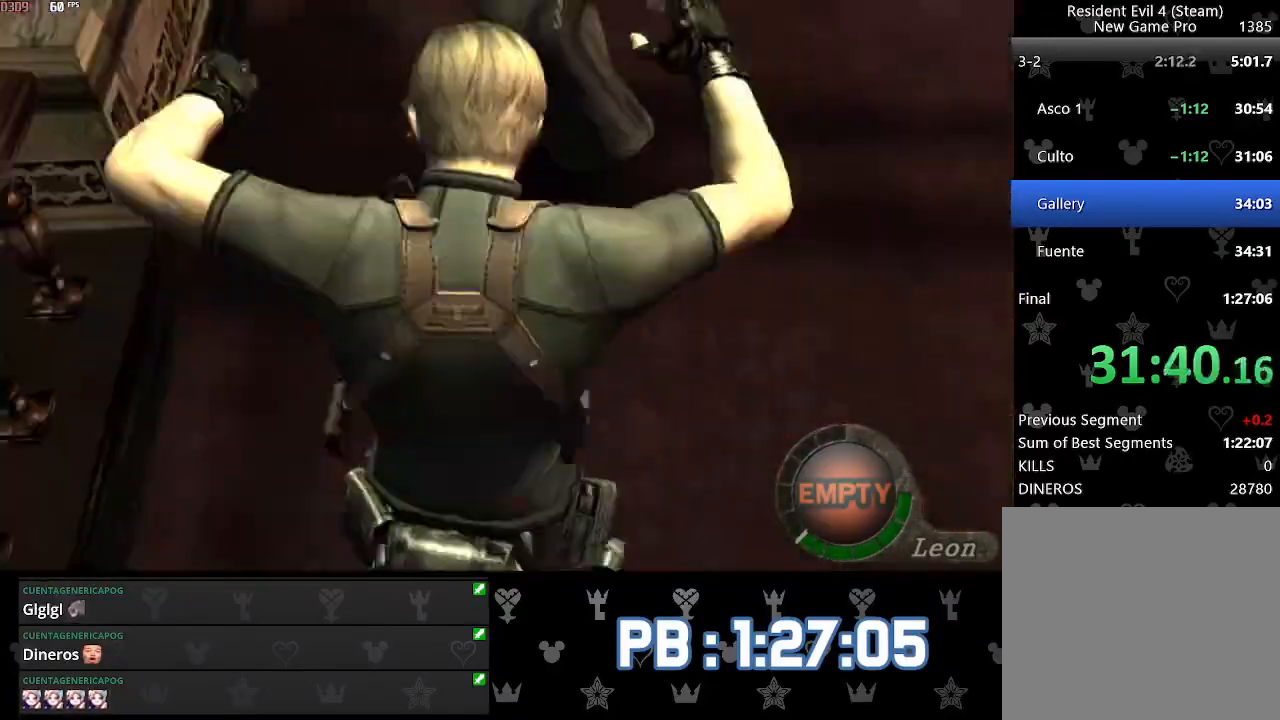
{"buttons": [], "left_stick": "right", "right_stick": "center", "events": []}
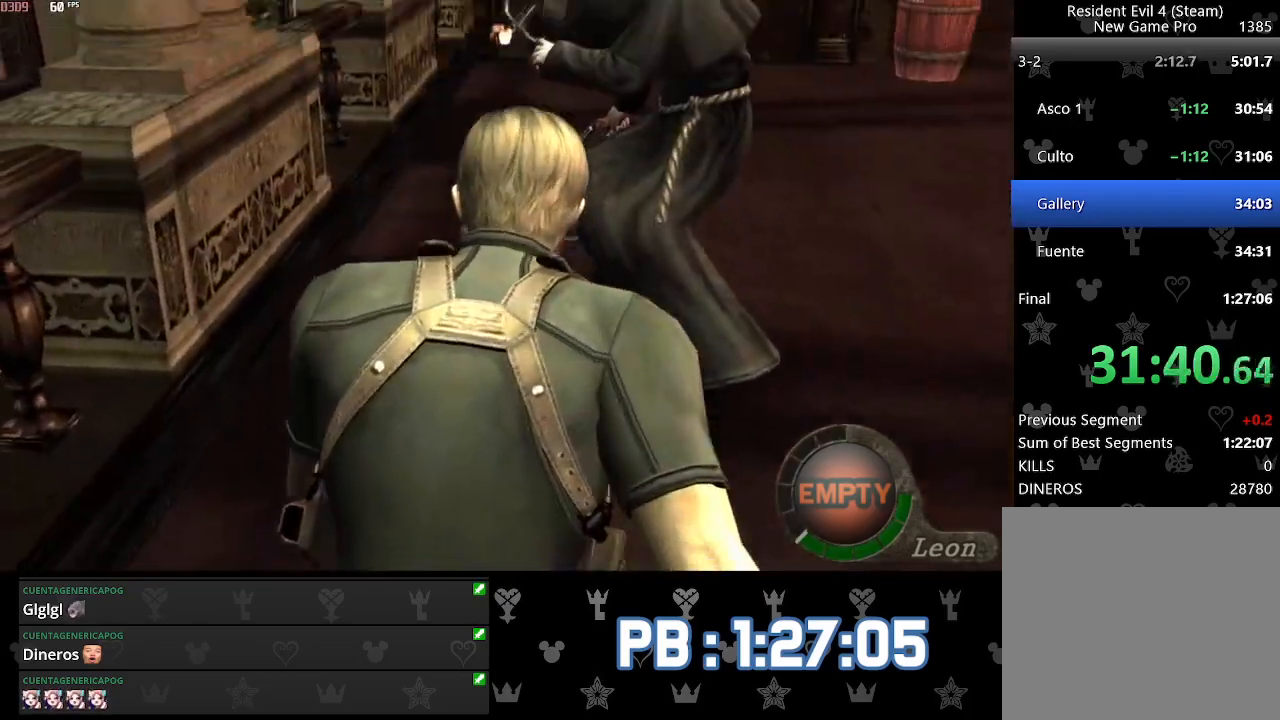
{"buttons": [], "left_stick": "right", "right_stick": "center", "events": []}
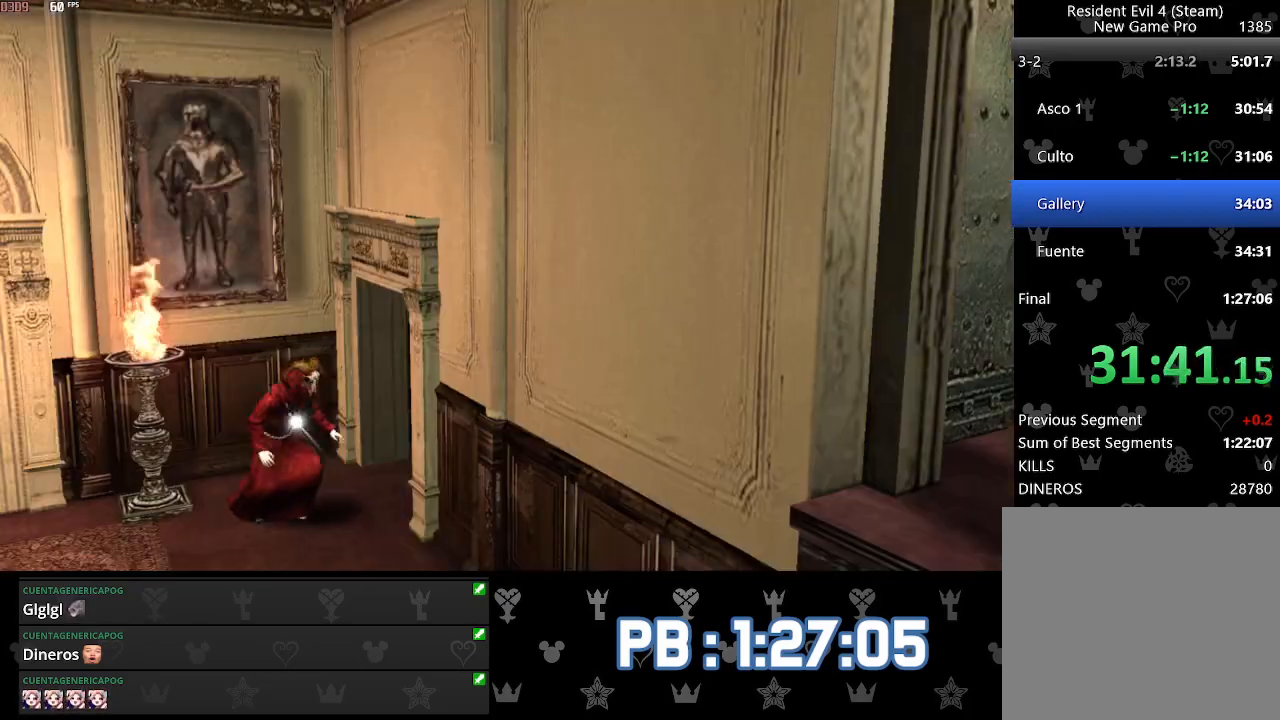
{"buttons": [], "left_stick": "center", "right_stick": "center", "events": [[367, "CIRCLE", "down"], [367, "left_stick", "center"], [433, "CIRCLE", "up"]]}